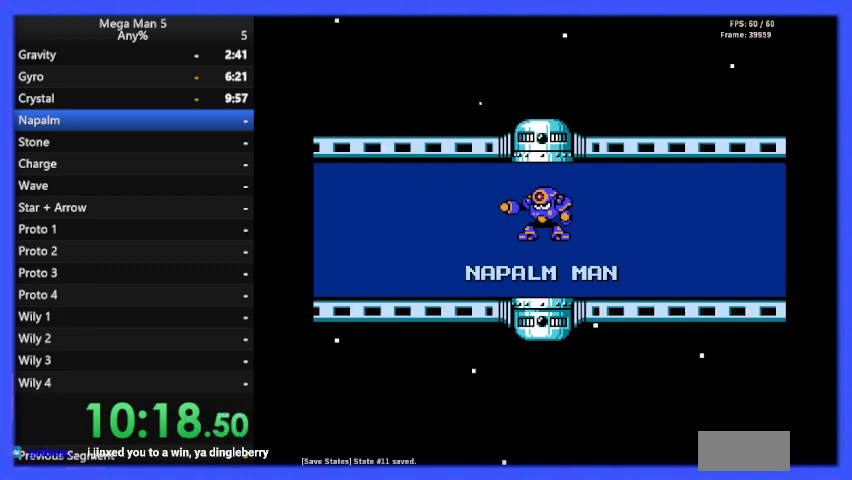
Gameplay with a controller (Nintendo layout); each line is a JSON object with the inputs held at the frame after it. "events" lists button and stick changes between this image and that frame as [ms after this image, input, new state], when the widget could be followed in between. Not read: L3 R3.
{"buttons": ["B", "DPAD_RIGHT"], "events": [[300, "B", "down"], [300, "DPAD_RIGHT", "down"]]}
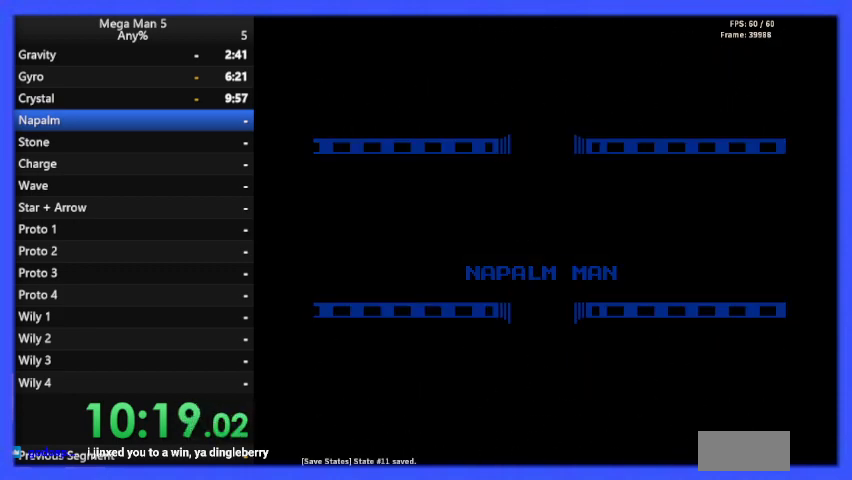
{"buttons": ["B", "DPAD_RIGHT"], "events": []}
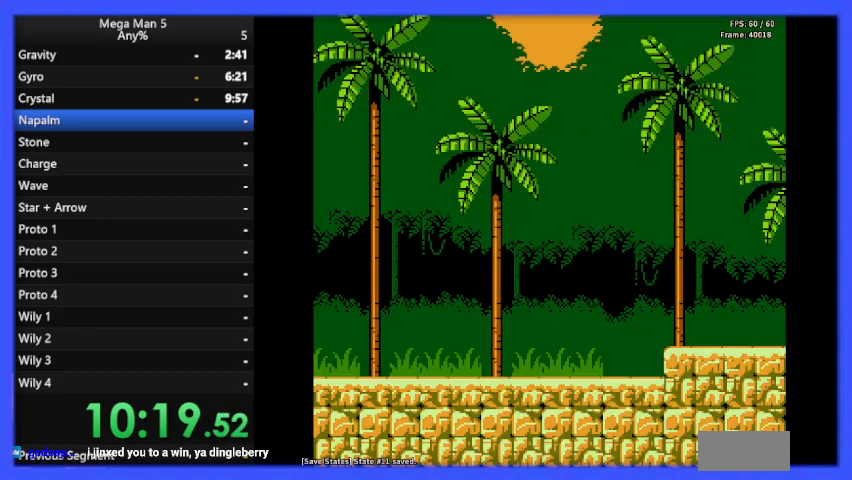
{"buttons": ["B", "DPAD_RIGHT"], "events": []}
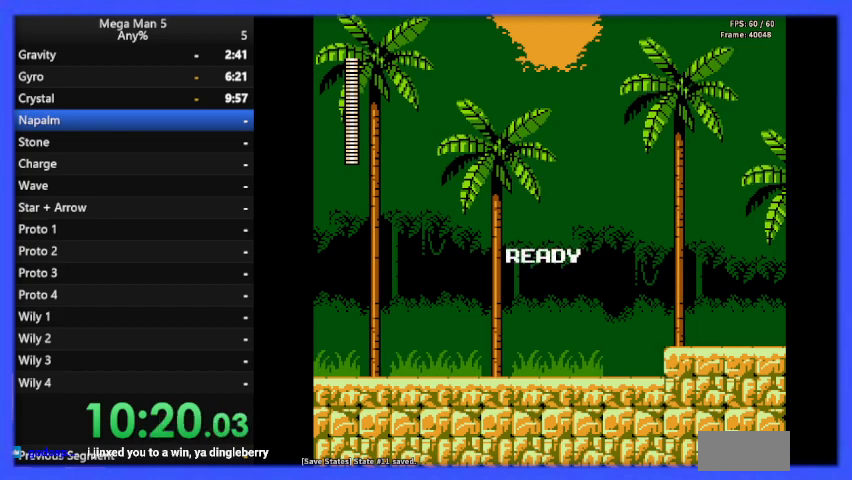
{"buttons": ["B", "DPAD_RIGHT"], "events": []}
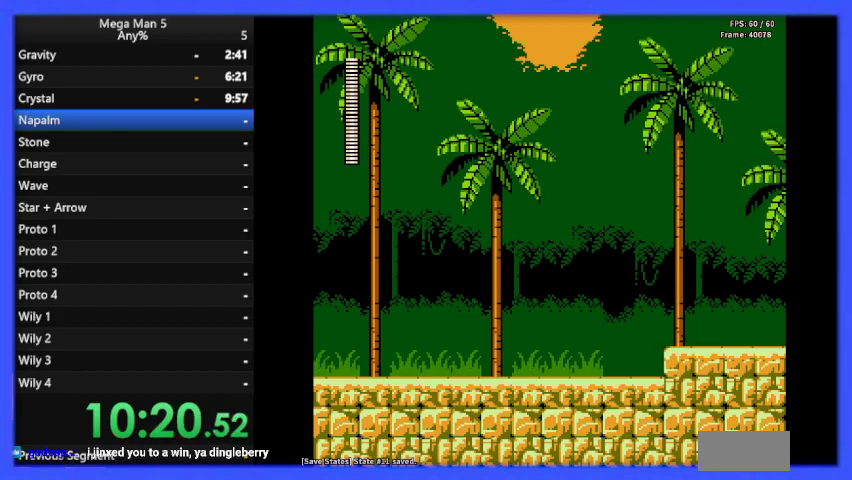
{"buttons": ["B", "DPAD_RIGHT"], "events": []}
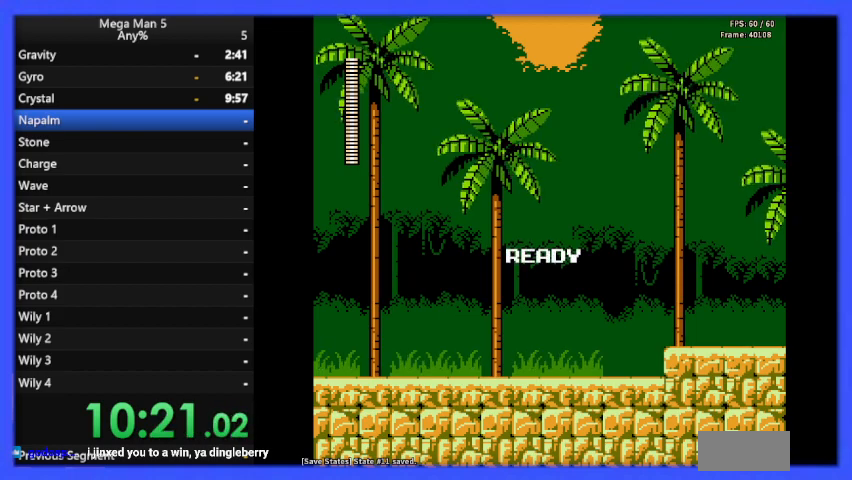
{"buttons": ["B", "DPAD_RIGHT"], "events": []}
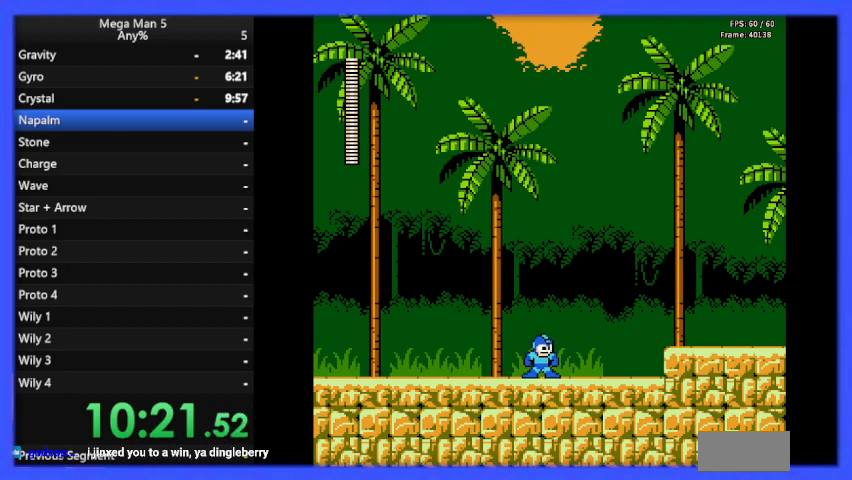
{"buttons": ["B", "DPAD_RIGHT"], "events": []}
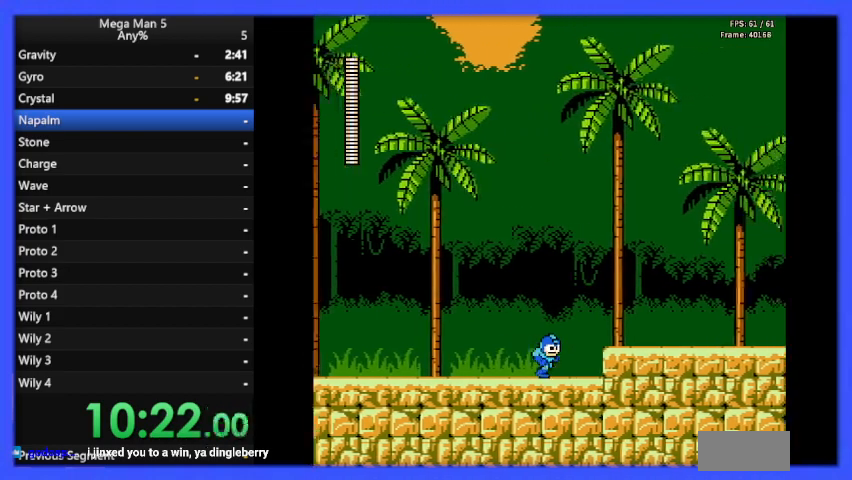
{"buttons": ["B"], "events": [[133, "A", "down"], [267, "A", "up"], [467, "DPAD_RIGHT", "up"]]}
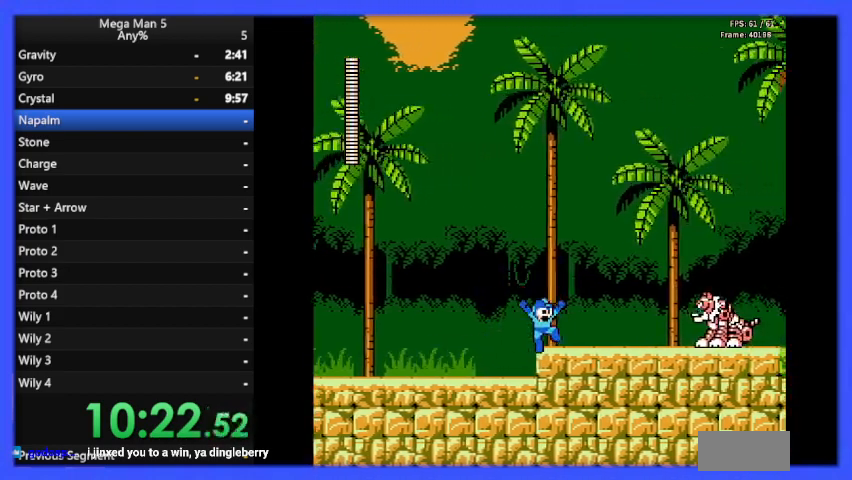
{"buttons": ["B"], "events": []}
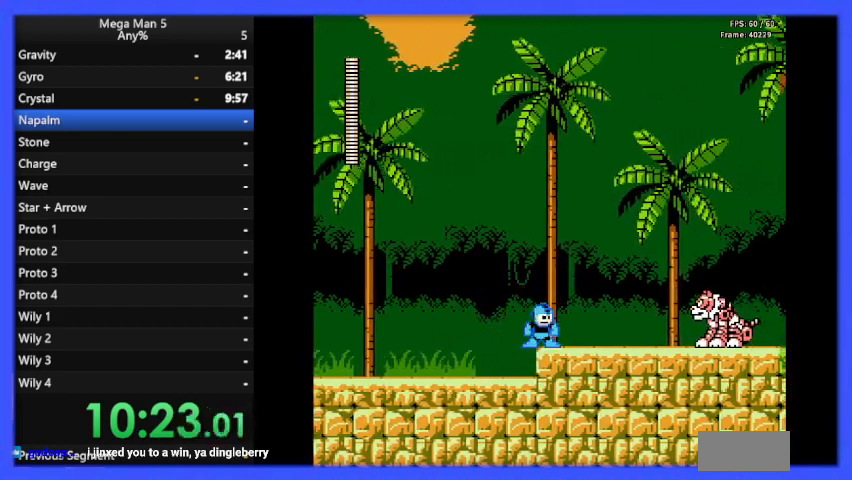
{"buttons": ["B", "DPAD_RIGHT"], "events": [[167, "B", "up"], [200, "DPAD_RIGHT", "down"], [233, "B", "down"]]}
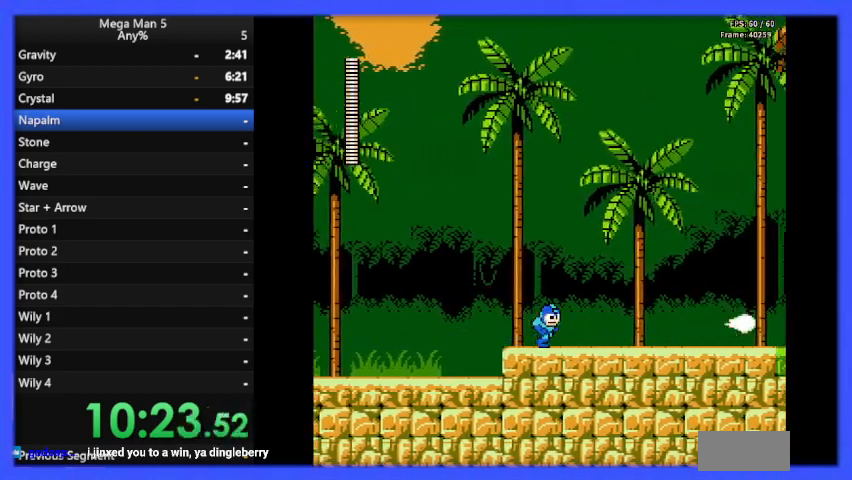
{"buttons": ["B", "DPAD_RIGHT"], "events": [[267, "DPAD_DOWN", "down"], [400, "DPAD_DOWN", "up"]]}
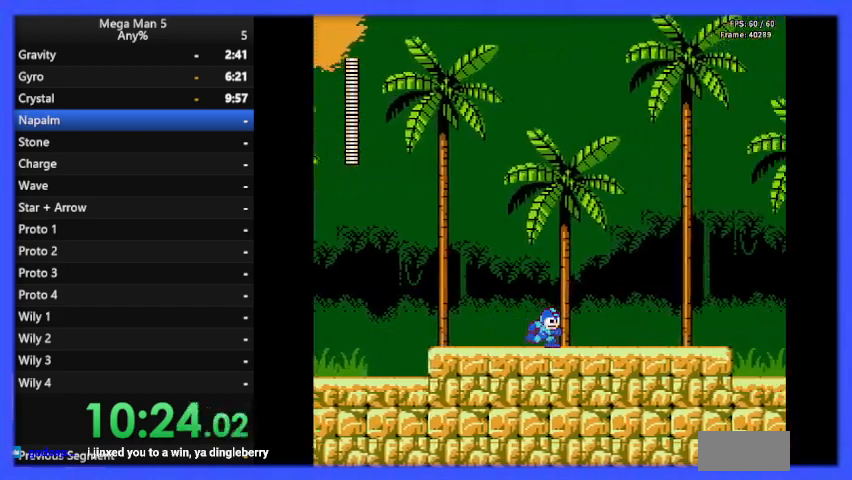
{"buttons": ["B", "DPAD_RIGHT"], "events": [[167, "DPAD_DOWN", "down"], [233, "A", "down"], [300, "A", "up"], [300, "DPAD_DOWN", "up"]]}
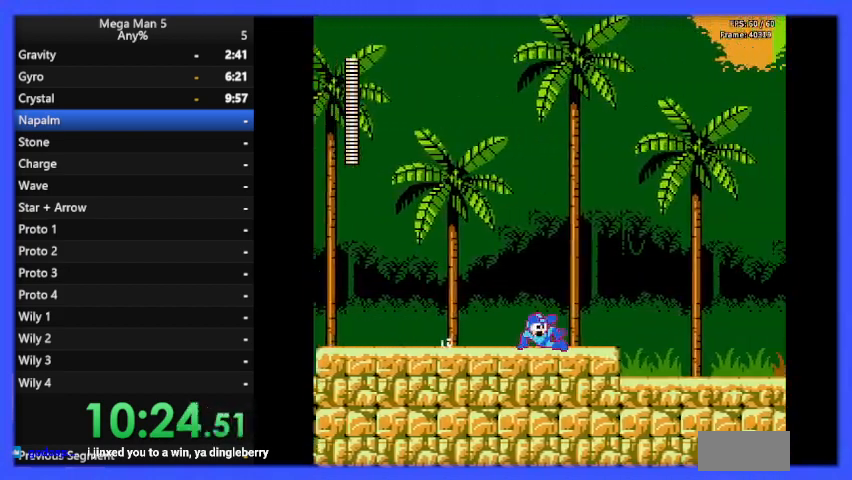
{"buttons": ["B", "DPAD_RIGHT"], "events": []}
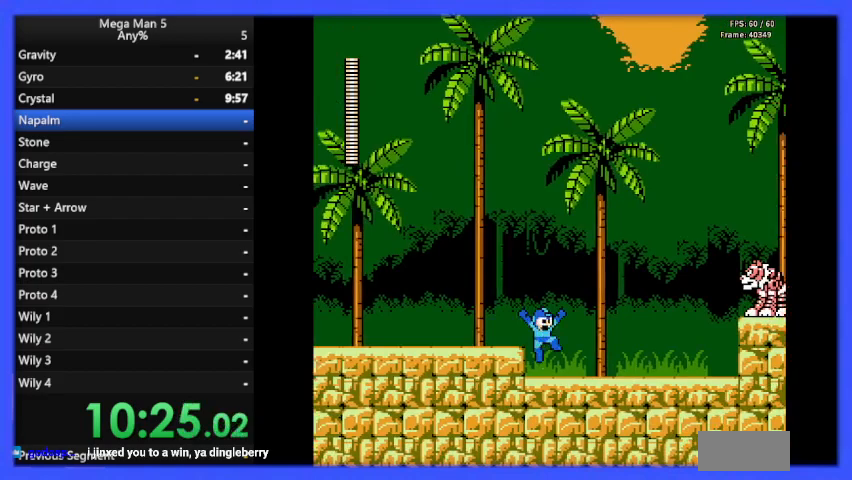
{"buttons": ["B", "DPAD_RIGHT"], "events": [[200, "A", "down"], [333, "A", "up"], [367, "B", "up"], [400, "B", "down"]]}
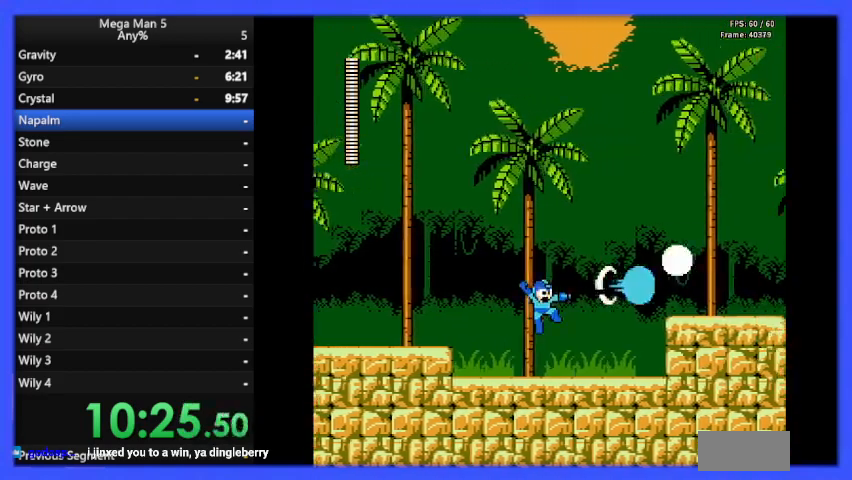
{"buttons": ["A", "B", "DPAD_RIGHT"], "events": [[200, "DPAD_DOWN", "down"], [267, "A", "down"], [300, "DPAD_DOWN", "up"], [367, "A", "up"], [467, "A", "down"]]}
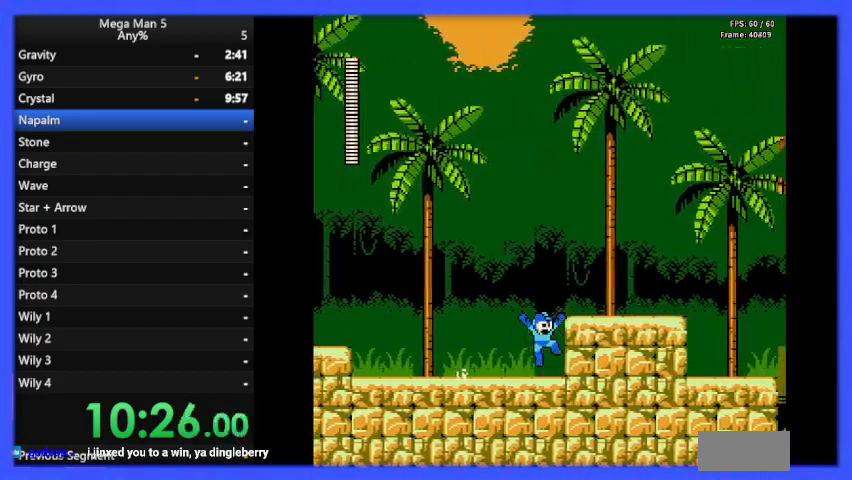
{"buttons": ["B", "DPAD_RIGHT"], "events": [[167, "A", "up"], [333, "DPAD_DOWN", "down"], [400, "A", "down"], [400, "DPAD_DOWN", "up"], [467, "A", "up"]]}
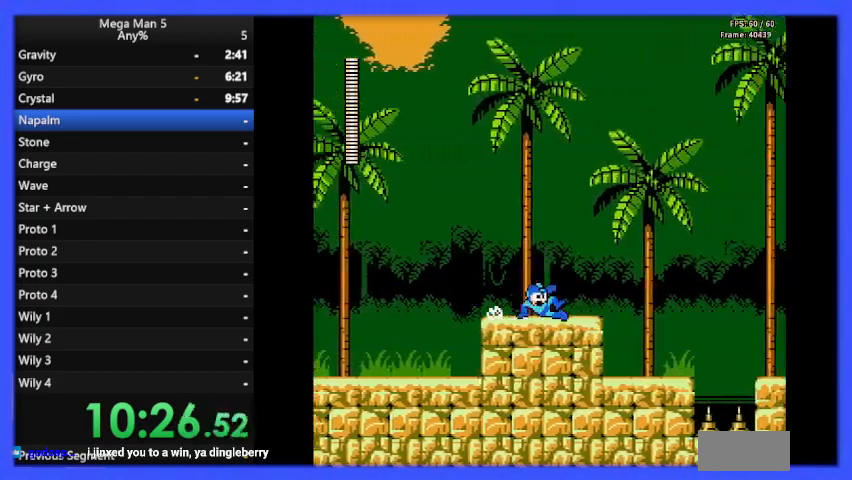
{"buttons": ["DPAD_RIGHT"], "events": [[100, "A", "down"], [200, "A", "up"], [500, "B", "up"]]}
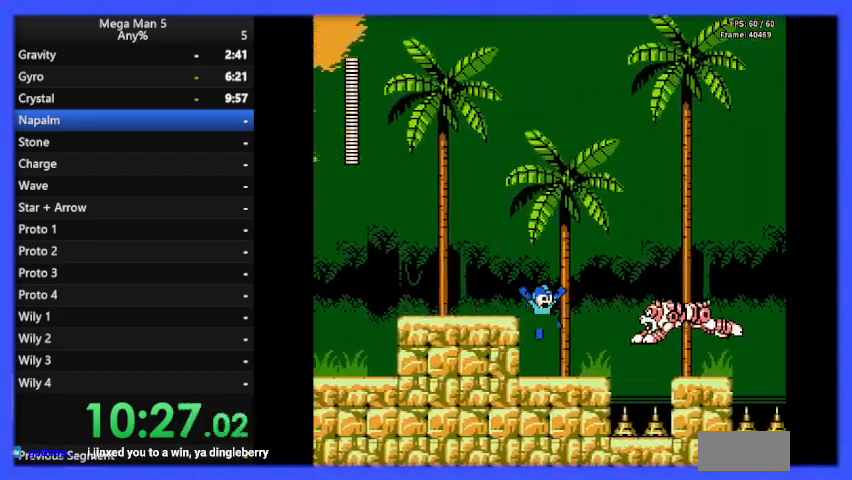
{"buttons": ["B"], "events": [[67, "B", "down"], [67, "DPAD_RIGHT", "up"], [200, "DPAD_RIGHT", "down"], [433, "DPAD_RIGHT", "up"]]}
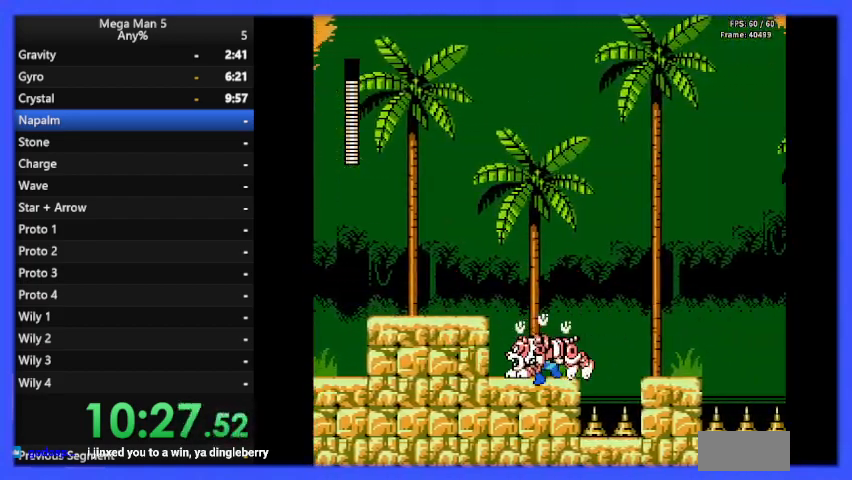
{"buttons": ["B", "DPAD_RIGHT"], "events": [[233, "DPAD_RIGHT", "down"]]}
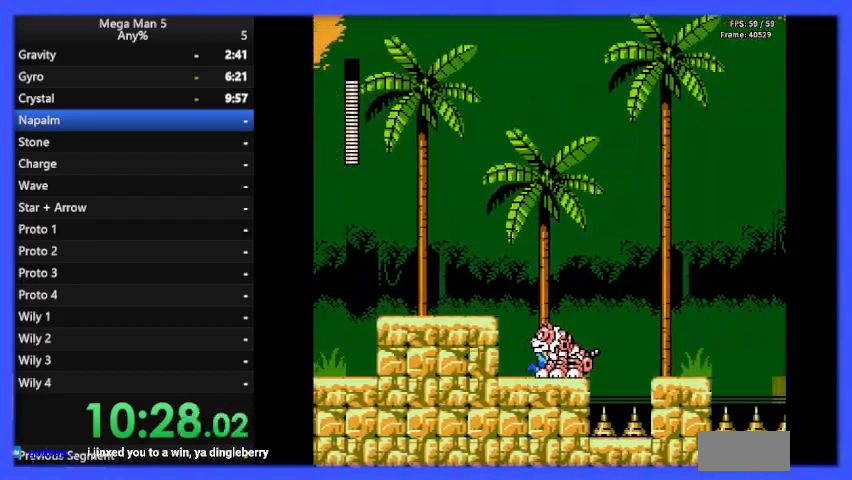
{"buttons": ["A", "B", "DPAD_RIGHT"], "events": [[233, "A", "down"]]}
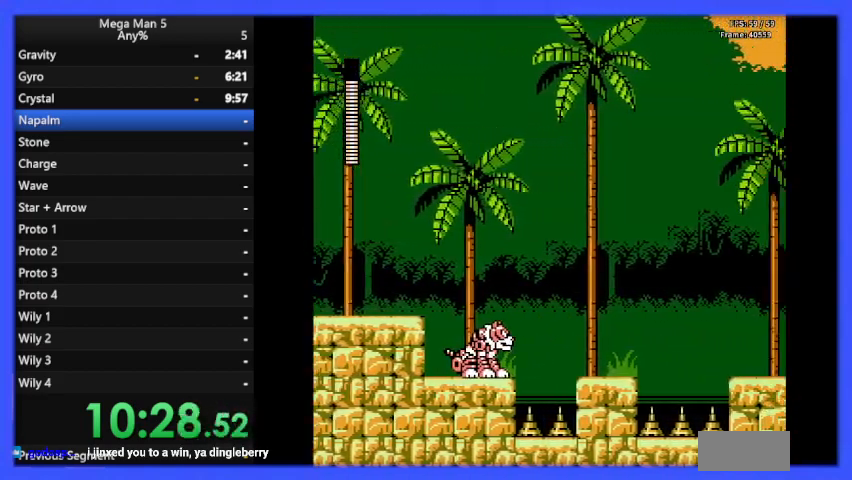
{"buttons": ["B"], "events": [[167, "A", "up"], [333, "DPAD_RIGHT", "up"], [400, "DPAD_LEFT", "down"], [433, "B", "up"], [433, "DPAD_LEFT", "up"], [500, "B", "down"]]}
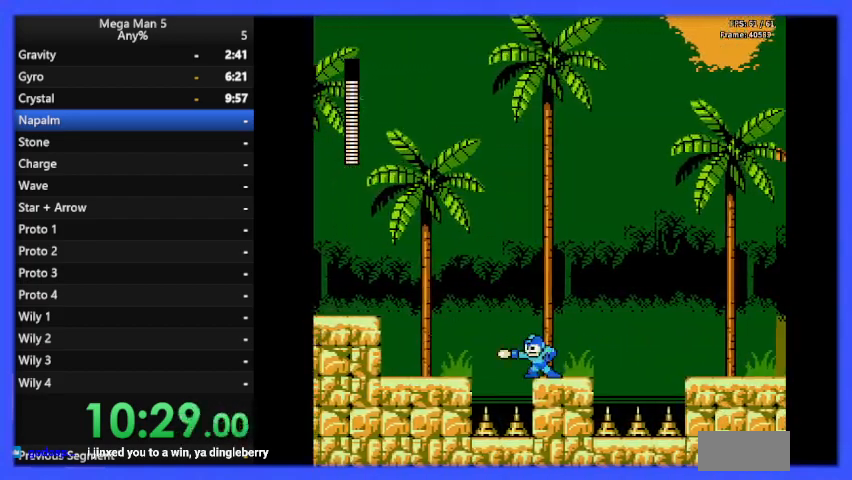
{"buttons": ["DPAD_LEFT"], "events": [[67, "DPAD_RIGHT", "down"], [300, "DPAD_RIGHT", "up"], [400, "DPAD_LEFT", "down"], [467, "B", "up"]]}
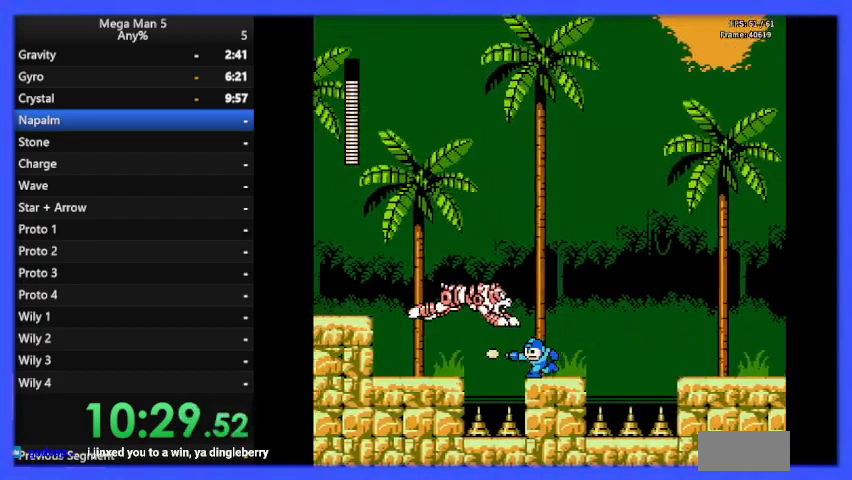
{"buttons": [], "events": [[33, "B", "down"], [33, "DPAD_LEFT", "up"], [133, "B", "up"], [200, "DPAD_RIGHT", "down"], [233, "DPAD_RIGHT", "up"], [300, "B", "down"], [333, "DPAD_LEFT", "down"], [433, "B", "up"], [433, "DPAD_LEFT", "up"]]}
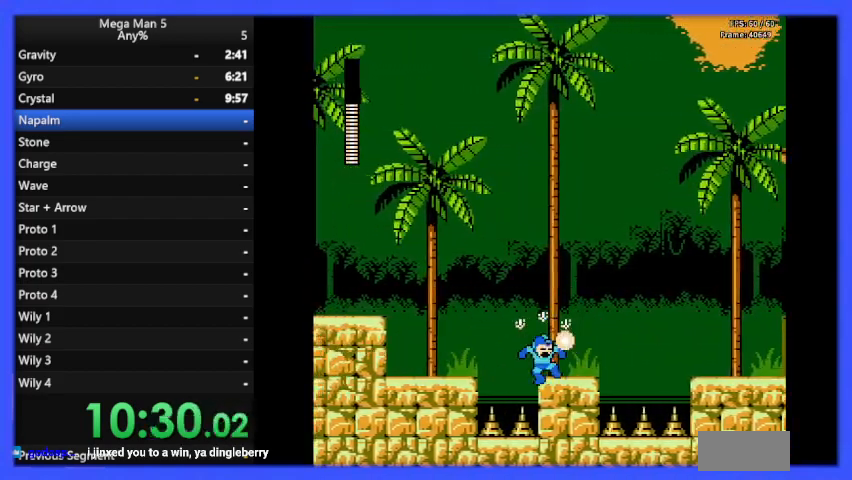
{"buttons": ["B", "DPAD_RIGHT"], "events": [[100, "DPAD_RIGHT", "down"], [200, "B", "down"]]}
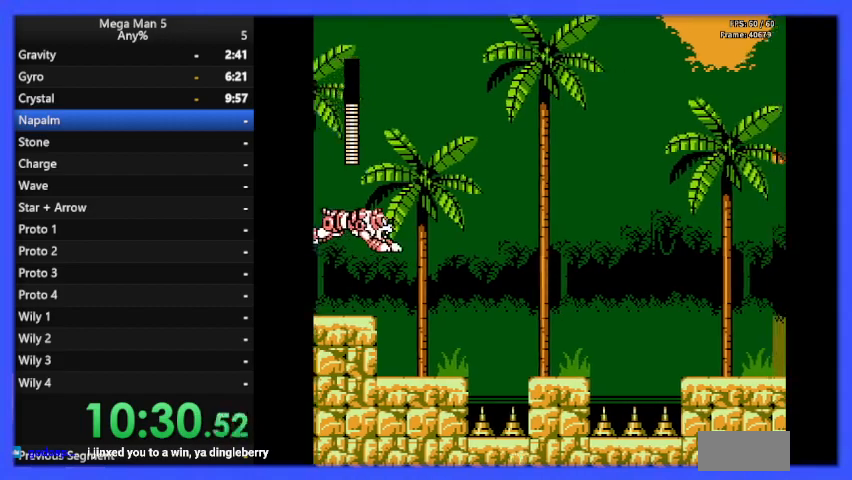
{"buttons": ["A", "B", "DPAD_RIGHT"], "events": [[200, "A", "down"]]}
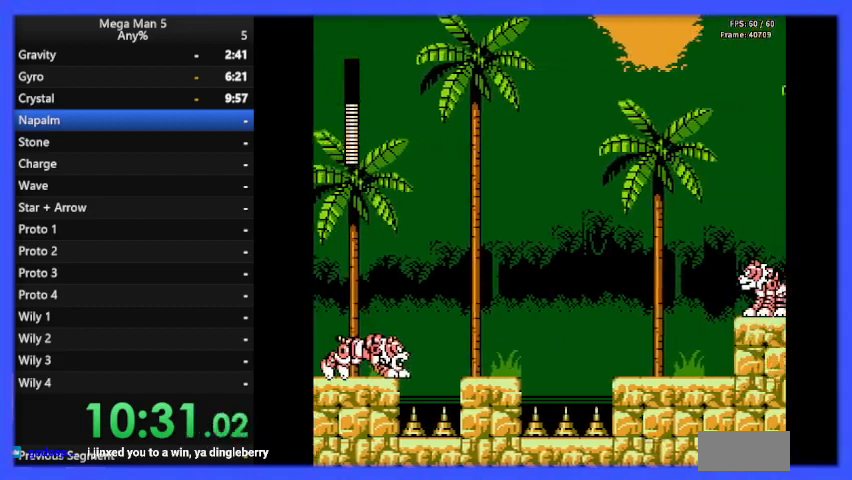
{"buttons": ["B", "DPAD_RIGHT"], "events": [[433, "A", "up"]]}
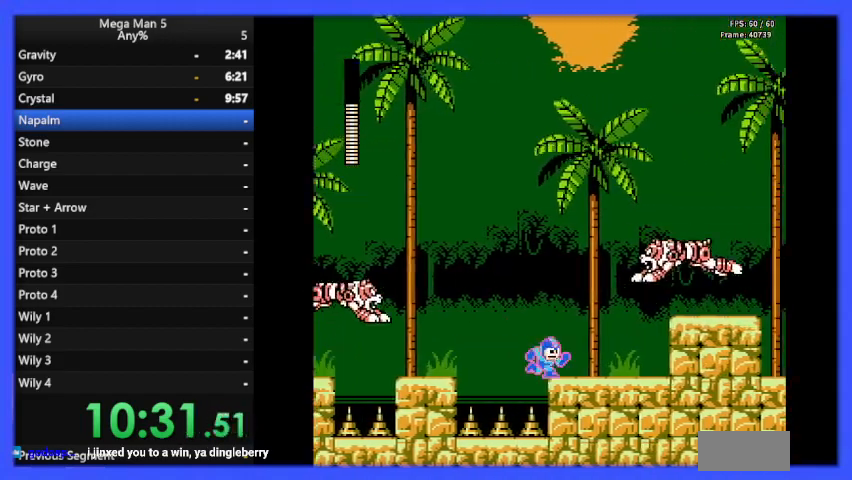
{"buttons": ["B", "DPAD_RIGHT"], "events": [[100, "DPAD_RIGHT", "up"], [167, "A", "down"], [300, "A", "up"], [300, "B", "up"], [333, "B", "down"], [433, "DPAD_RIGHT", "down"]]}
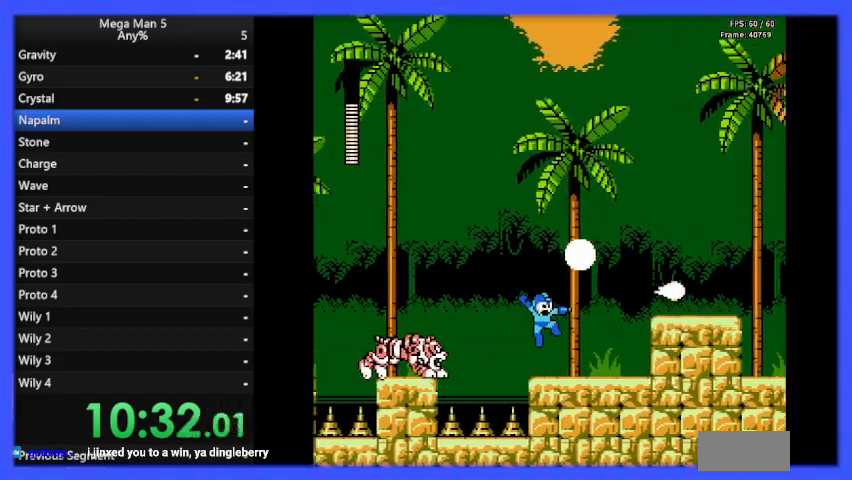
{"buttons": ["B", "DPAD_RIGHT"], "events": []}